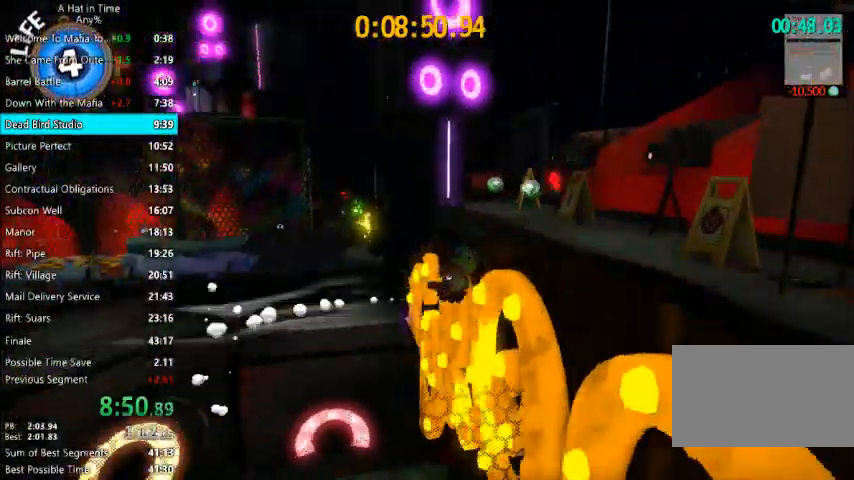
Gameplay with keyboard and mouse; each line is a JSON object with the keys and mouse buttons held at the frame after it. "events" lists presses ("down") and releases ("up") of "1", "2", "3", "4", "a", "c", "caps_lock", "d", "e", "f", "q", "r", "s", "shift", "space", "tab", "w", "x", "z", "mouse_left", "mouse_wheel" and "mouse_right" between this image and that frame as [ms after this image, input, new state], when the widget could be followed in between. "mouse_left", "mouse_wheel", "mouse_right" = the "left", "wheel", "right" buttons of the "mouse" list. No other keys are recorded. "wheel" means that the mouse wheel is clicked or scrolled. Not read: mouse_move.
{"keys": ["shift", "w"], "mouse": [], "events": [[367, "d", "up"], [367, "space", "up"]]}
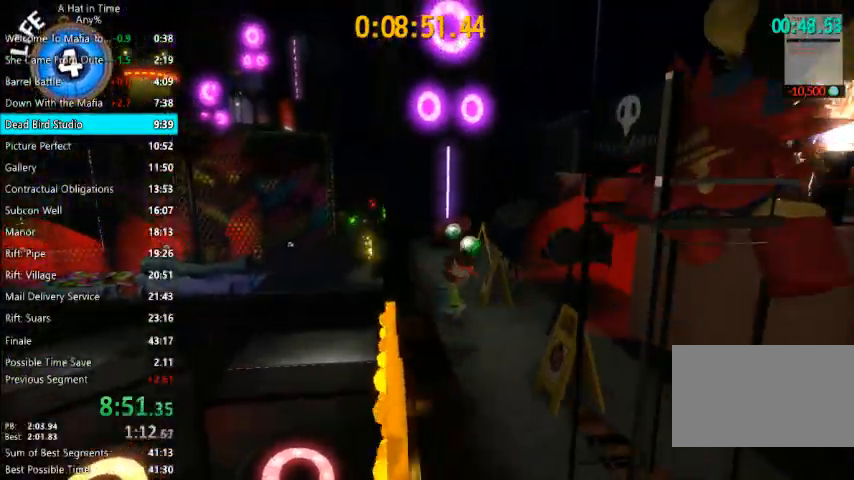
{"keys": ["shift", "w"], "mouse": [], "events": []}
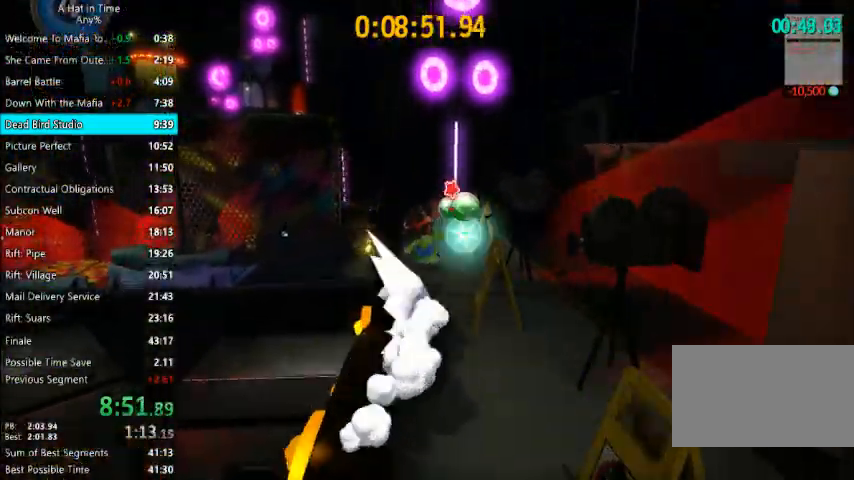
{"keys": ["e", "shift"], "mouse": [], "events": [[433, "e", "down"], [467, "w", "up"]]}
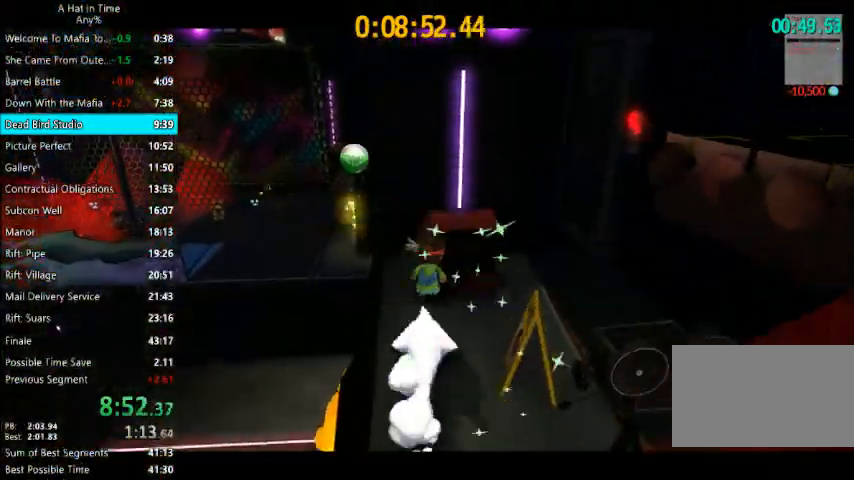
{"keys": ["a", "shift"], "mouse": [], "events": [[33, "a", "down"], [33, "e", "up"]]}
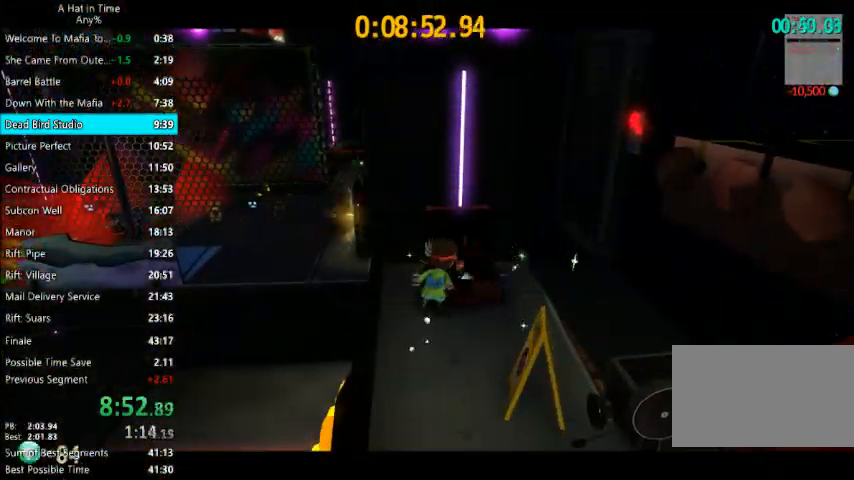
{"keys": ["a", "shift"], "mouse": [], "events": [[433, "space", "down"], [500, "space", "up"]]}
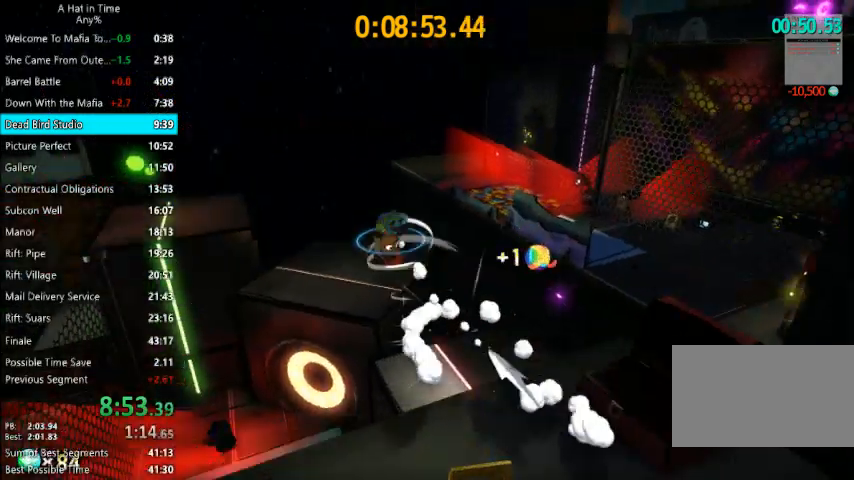
{"keys": ["shift", "w"], "mouse": [], "events": [[67, "space", "down"], [300, "w", "down"], [333, "a", "up"], [400, "space", "up"]]}
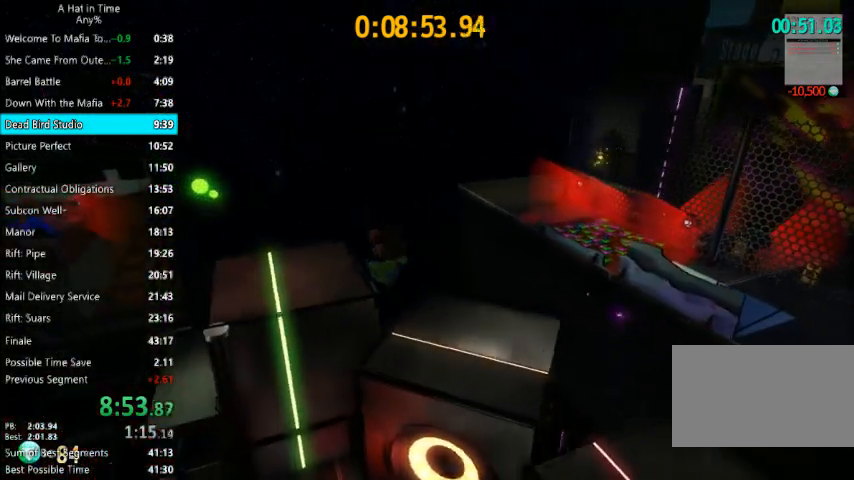
{"keys": ["d", "shift", "space", "w"], "mouse": [], "events": [[400, "space", "down"], [500, "d", "down"]]}
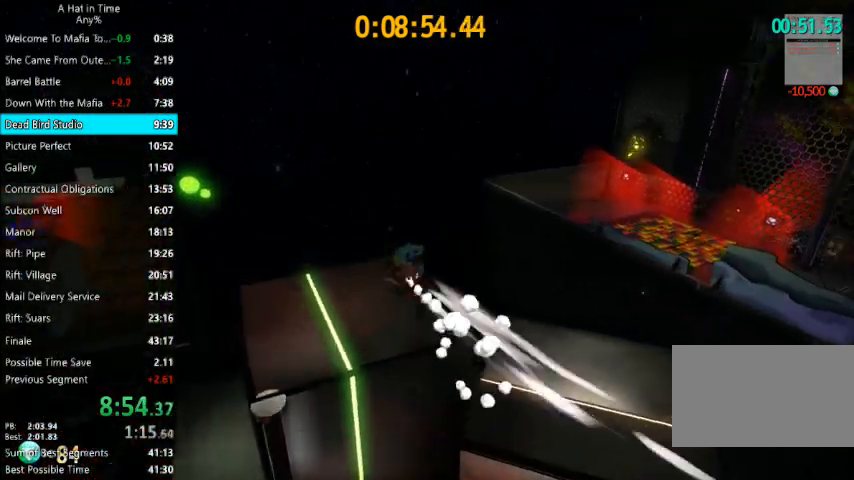
{"keys": ["shift", "w"], "mouse": [], "events": [[33, "space", "up"], [100, "d", "up"]]}
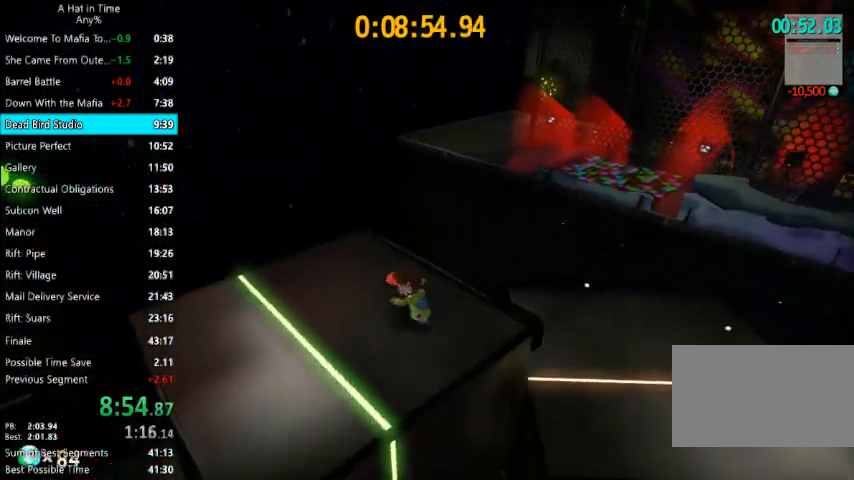
{"keys": ["shift", "w"], "mouse": [], "events": [[400, "space", "down"], [433, "space", "up"]]}
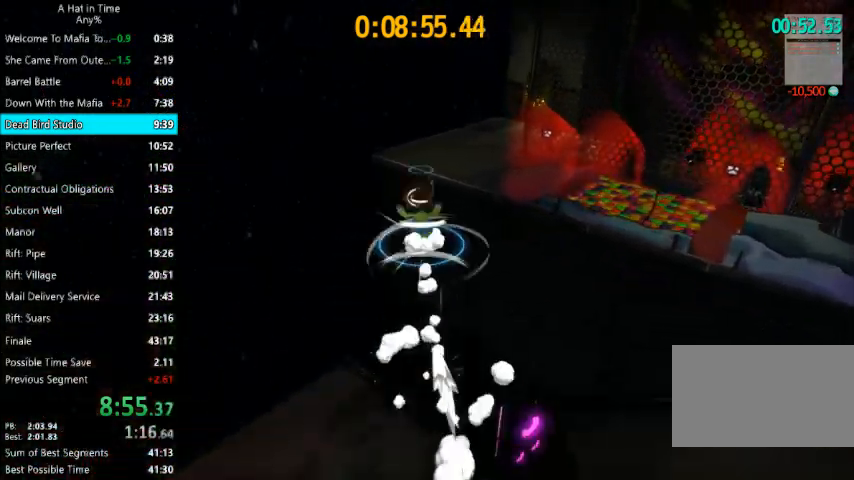
{"keys": ["shift", "w"], "mouse": [], "events": [[33, "space", "down"], [200, "a", "down"], [267, "space", "up"], [367, "a", "up"]]}
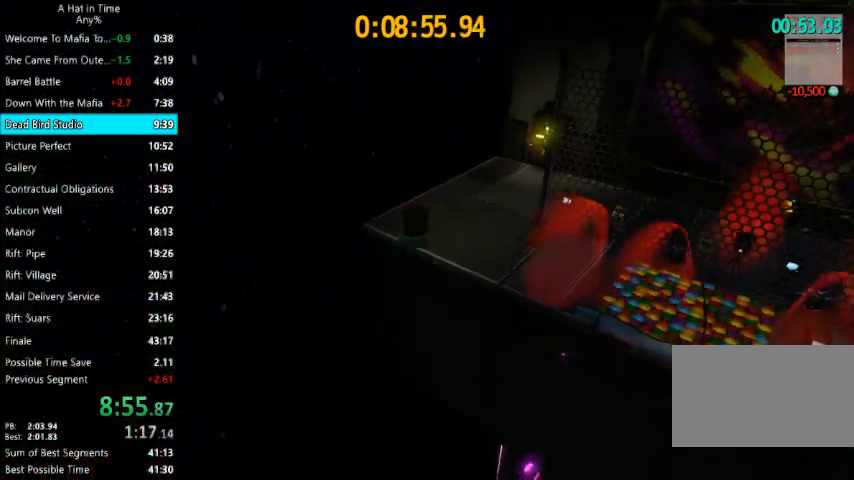
{"keys": ["shift", "w"], "mouse": [], "events": [[100, "d", "down"], [167, "d", "up"]]}
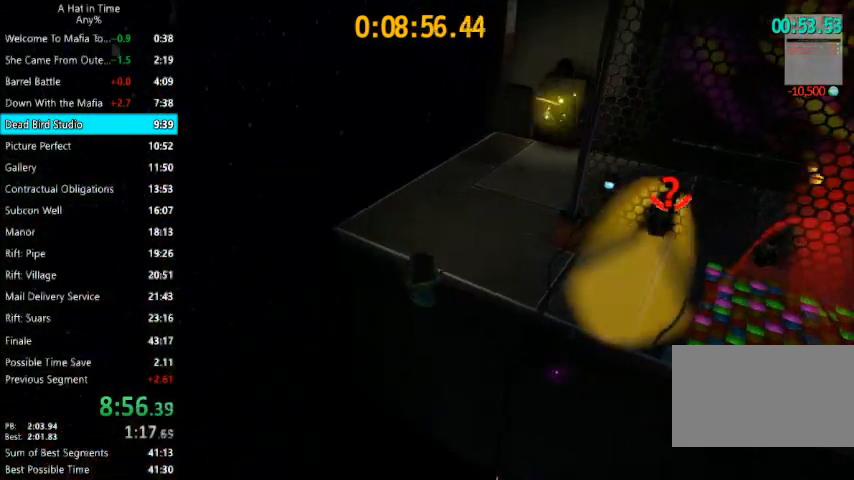
{"keys": ["shift", "w"], "mouse": [], "events": [[200, "space", "down"], [233, "d", "down"], [300, "space", "up"], [333, "d", "up"]]}
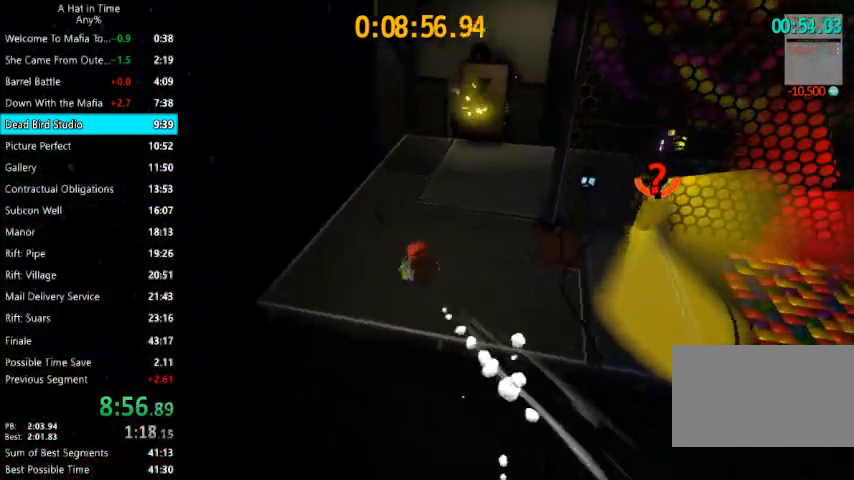
{"keys": ["space", "w"], "mouse": [], "events": [[433, "shift", "up"], [433, "space", "down"]]}
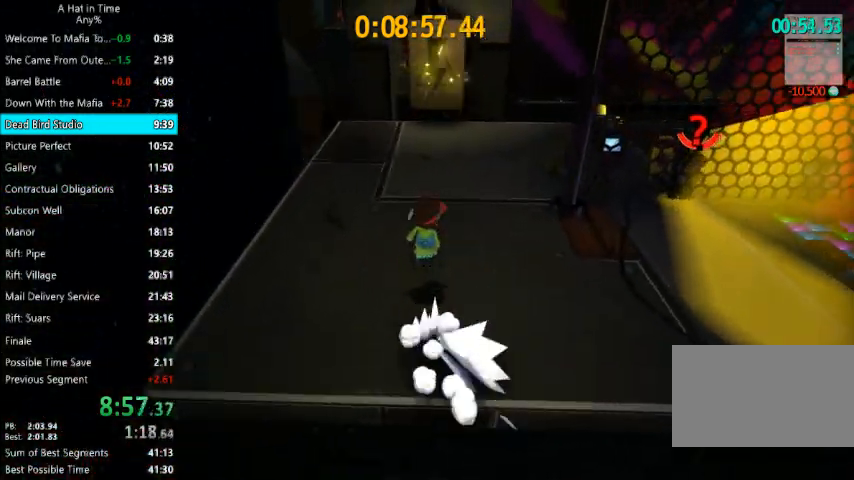
{"keys": ["space", "w"], "mouse": [], "events": [[267, "space", "up"], [467, "space", "down"]]}
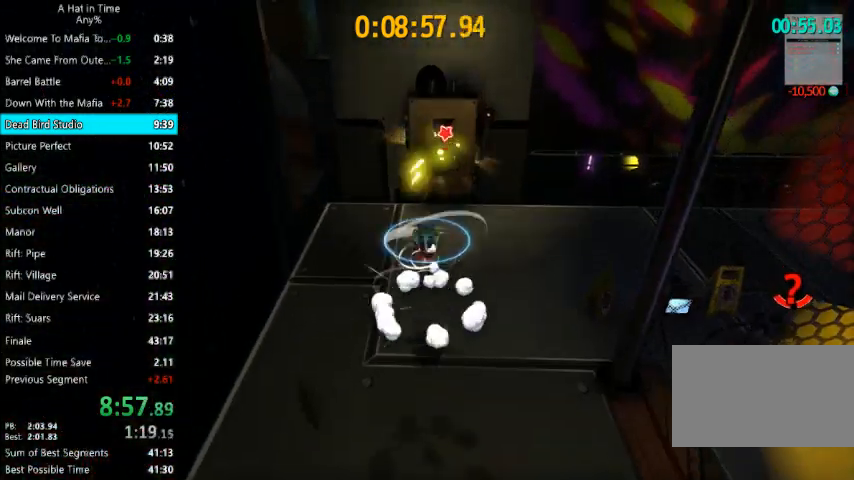
{"keys": ["a", "w"], "mouse": [], "events": [[300, "a", "down"], [300, "space", "up"]]}
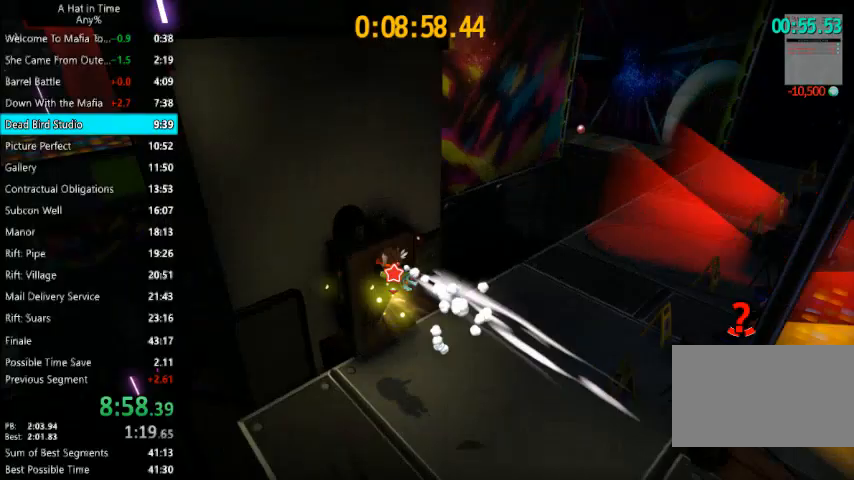
{"keys": ["w"], "mouse": [], "events": [[67, "space", "down"], [300, "a", "up"], [300, "space", "up"]]}
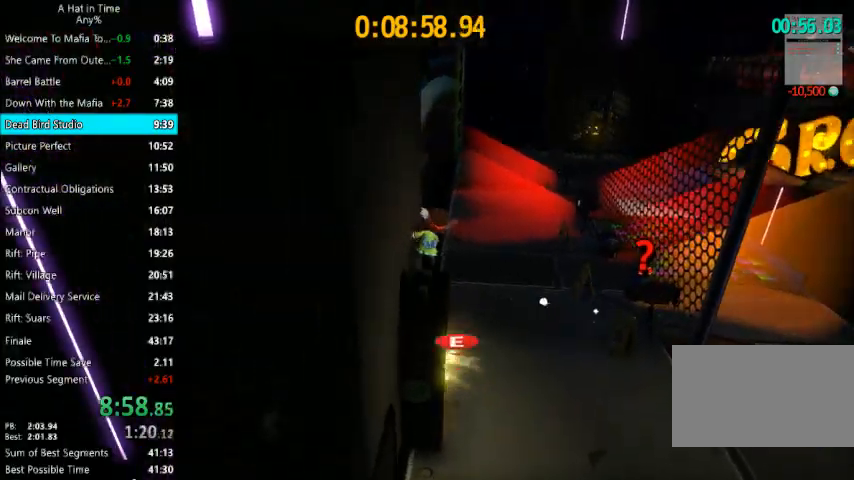
{"keys": ["space", "w"], "mouse": [], "events": [[133, "space", "down"]]}
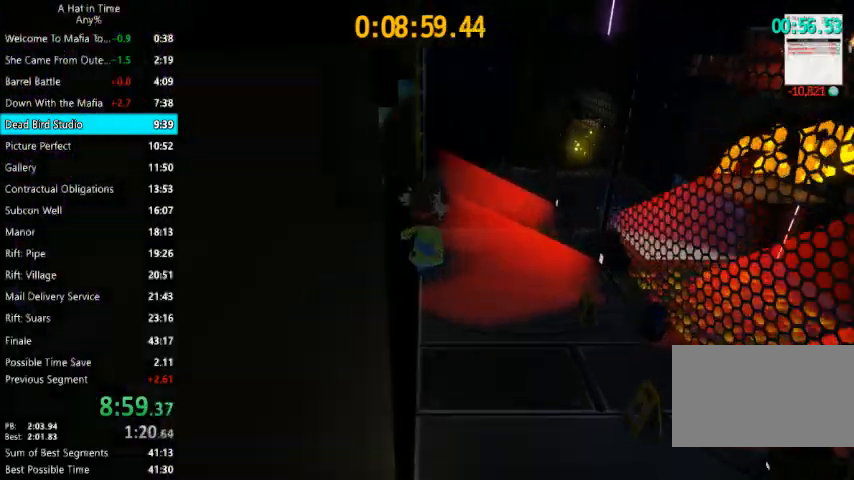
{"keys": ["a", "space"], "mouse": [], "events": [[67, "a", "down"], [67, "space", "up"], [100, "w", "up"], [233, "space", "down"]]}
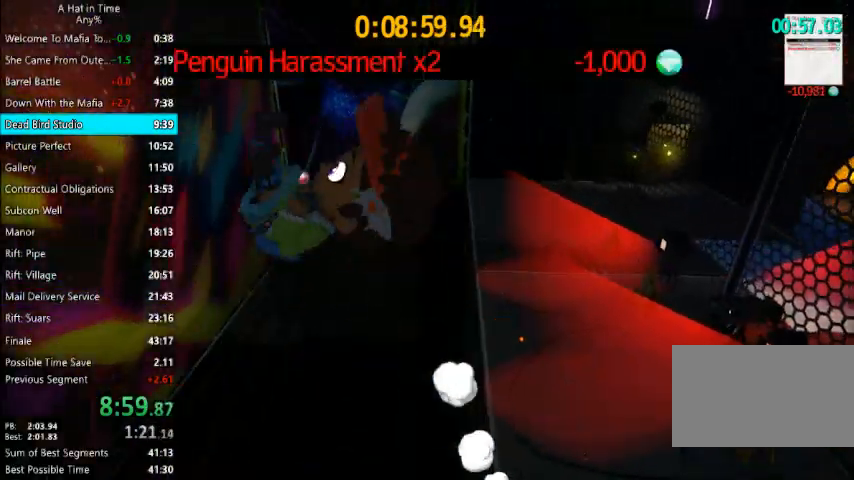
{"keys": ["w"], "mouse": [], "events": [[67, "space", "up"], [67, "w", "down"], [367, "a", "up"]]}
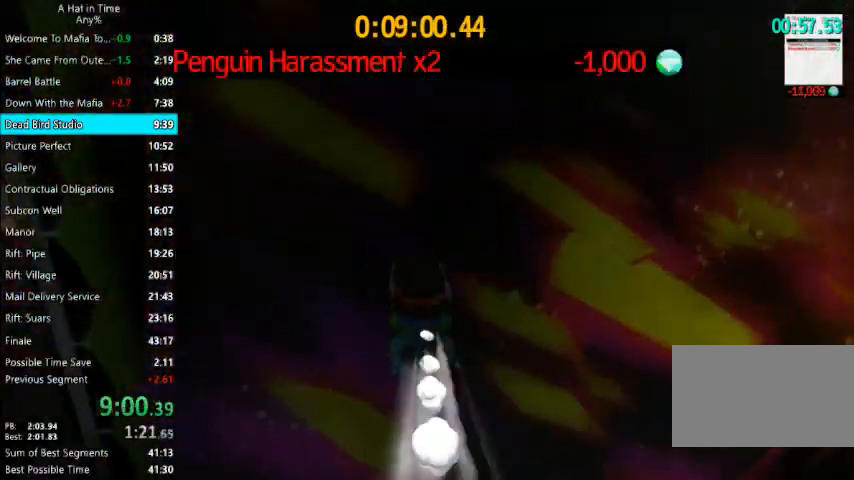
{"keys": ["w"], "mouse": [], "events": [[33, "space", "down"], [200, "a", "down"], [367, "a", "up"], [367, "space", "up"]]}
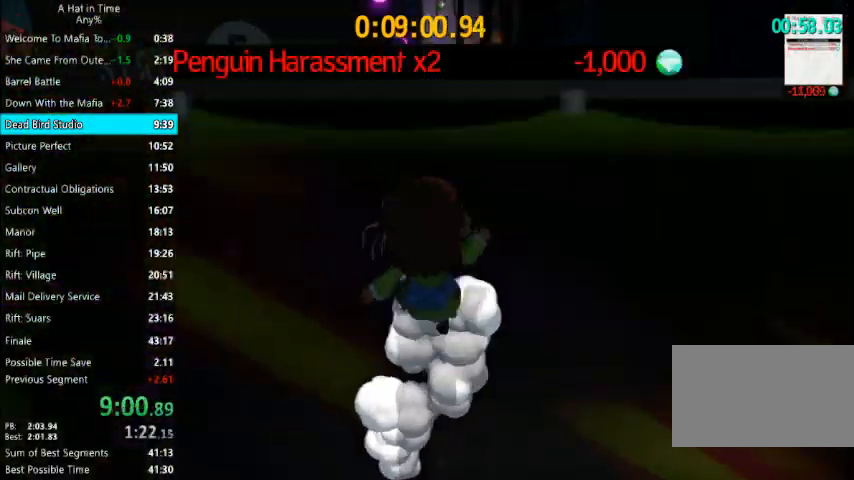
{"keys": ["shift", "w"], "mouse": [], "events": [[100, "w", "up"], [300, "w", "down"], [333, "shift", "down"]]}
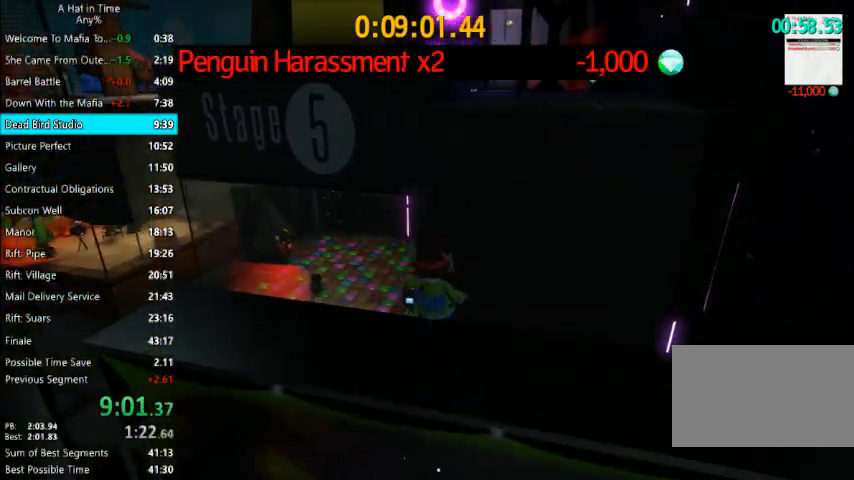
{"keys": ["shift", "space", "w"], "mouse": [], "events": [[267, "space", "down"], [367, "space", "up"], [433, "space", "down"]]}
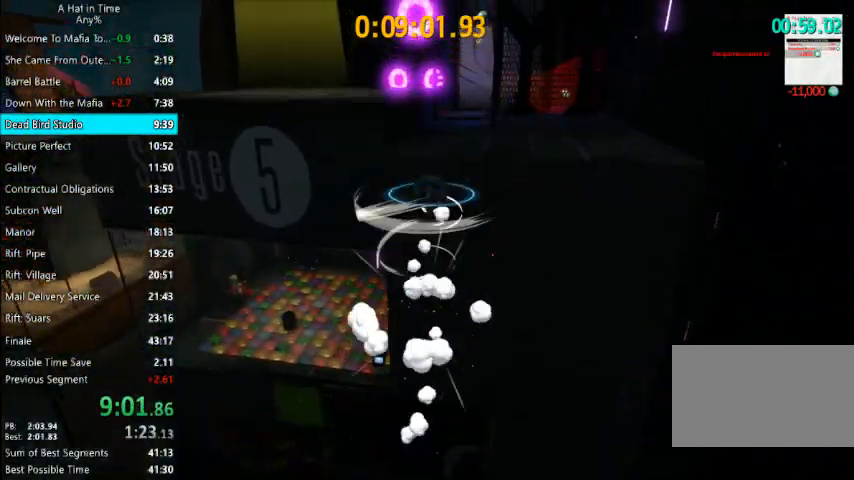
{"keys": ["a", "shift", "w"], "mouse": [], "events": [[267, "space", "up"], [333, "a", "down"]]}
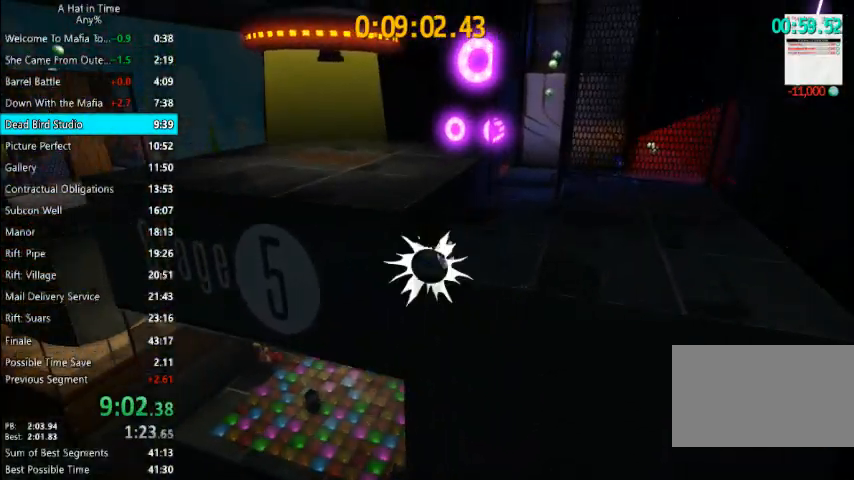
{"keys": ["a", "shift", "space", "w"], "mouse": [], "events": [[467, "space", "down"]]}
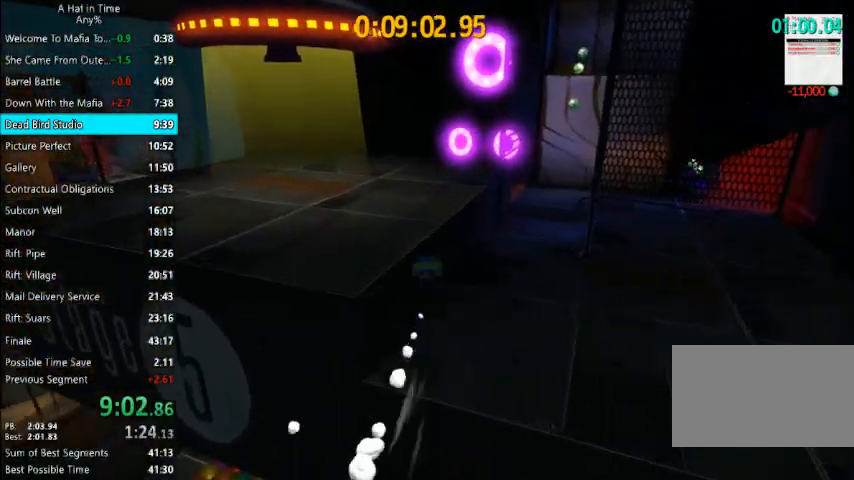
{"keys": ["a", "shift", "space", "w"], "mouse": [], "events": []}